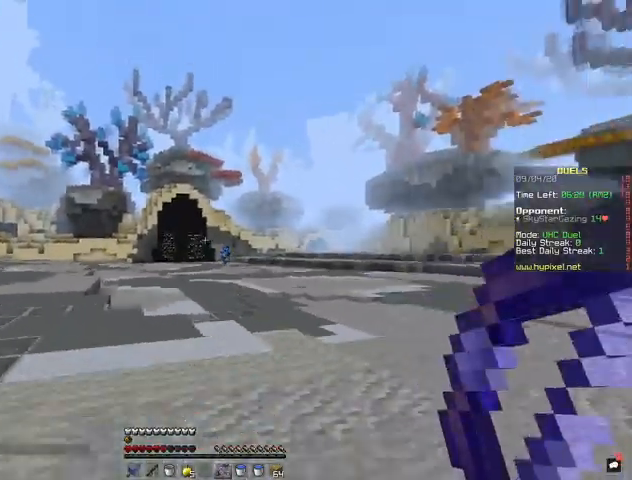
Gameplay with keyboard and mouse; each line is a JSON object with the keys and mouse buttons held at the frame after it. "events" lists presses ("down") and releases ("up") of "a", "d", "s", "space", "w", "mouse_left" and "mouse_right" between this image and that frame as [ms after this image, input, new state], when the widget could be followed in between. "mouse_left", "mouse_right" = the "left", "right" buttons of the "mouse" list. No other keys are recorded. Fast repeated clicks can show as one long hold. Mouse movement is not recorded.
{"keys": ["d"], "mouse": [], "events": [[467, "space", "up"], [467, "w", "up"]]}
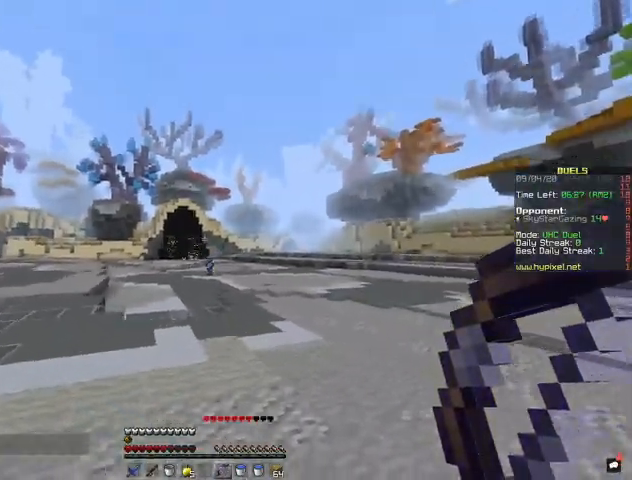
{"keys": ["space", "w"], "mouse": [], "events": [[33, "s", "down"], [333, "s", "up"], [400, "space", "down"], [400, "w", "down"], [500, "d", "up"]]}
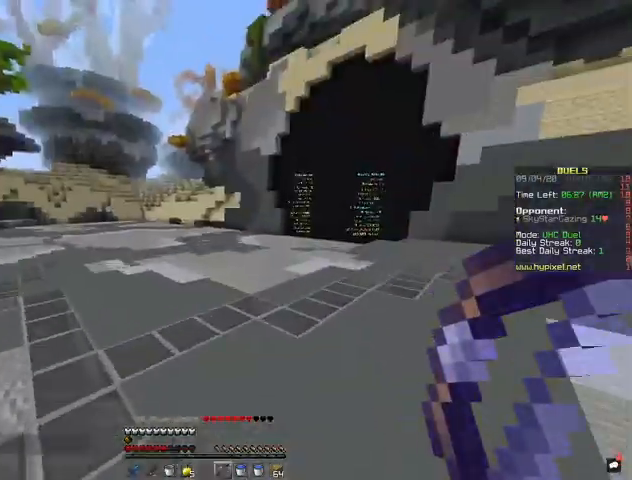
{"keys": ["space", "w"], "mouse": [], "events": []}
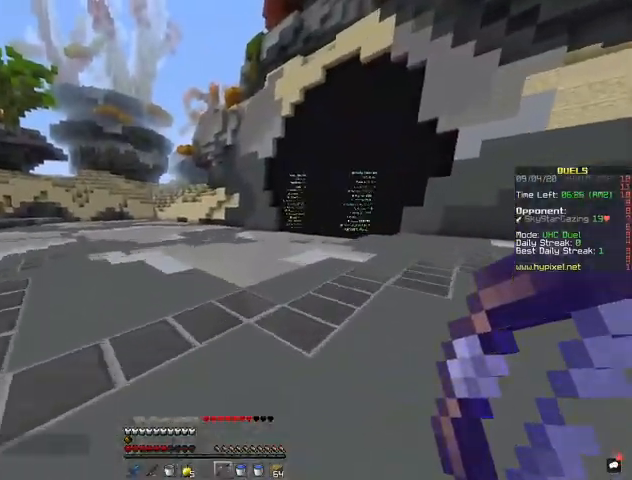
{"keys": ["space", "w"], "mouse": [], "events": []}
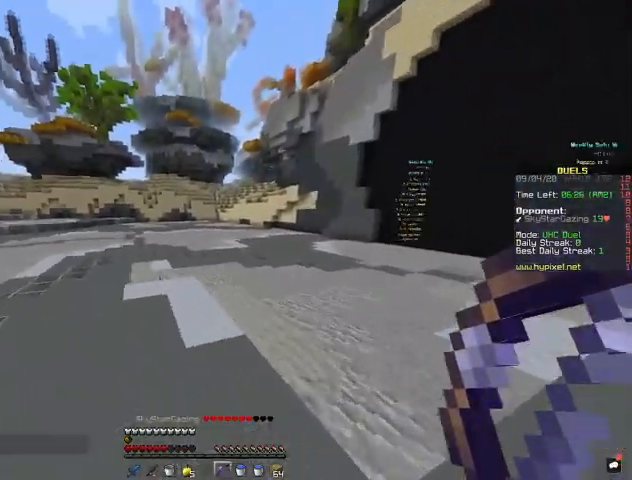
{"keys": ["d", "w"], "mouse": ["right"], "events": [[67, "mouse_right", "down"], [133, "d", "down"], [233, "space", "up"]]}
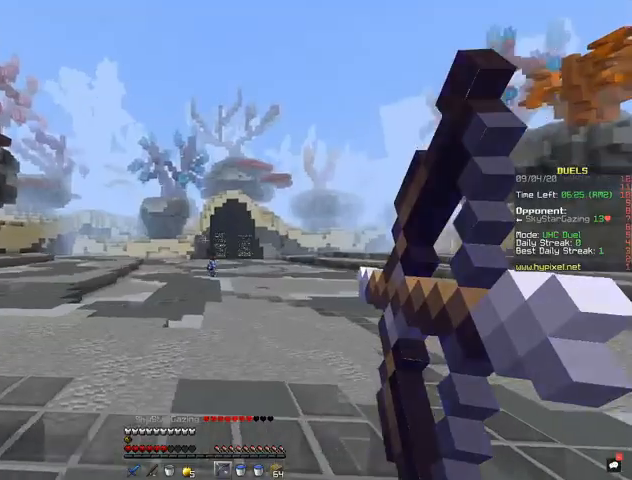
{"keys": ["d", "w"], "mouse": ["right"], "events": []}
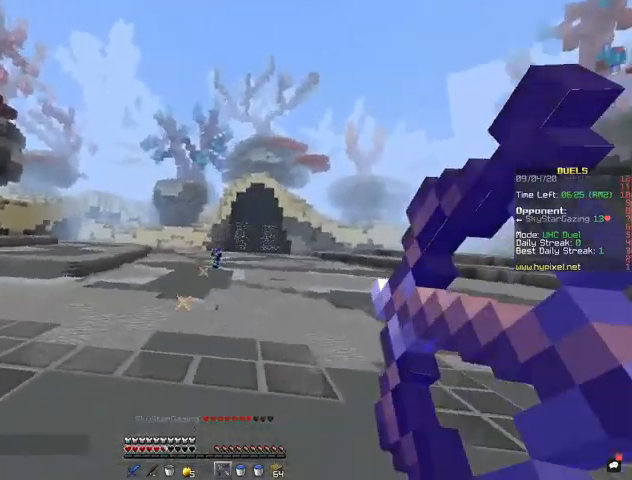
{"keys": ["d", "space", "w"], "mouse": [], "events": [[433, "space", "down"], [467, "mouse_right", "up"]]}
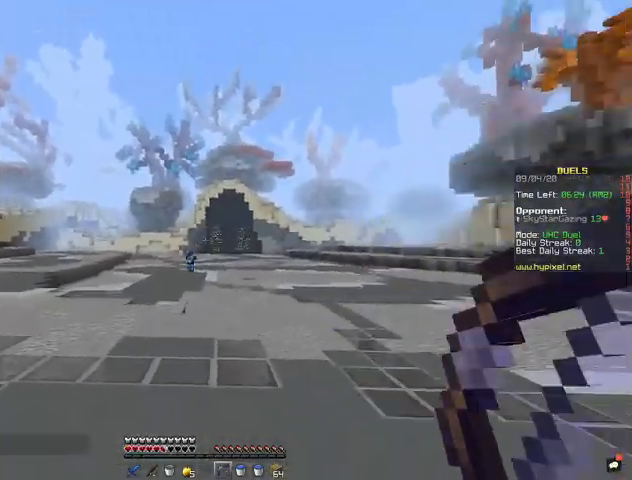
{"keys": ["d", "space", "w"], "mouse": [], "events": []}
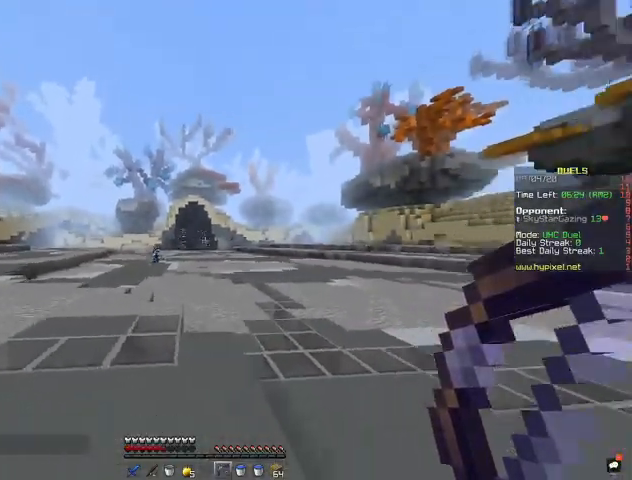
{"keys": ["space", "w"], "mouse": [], "events": [[267, "d", "up"]]}
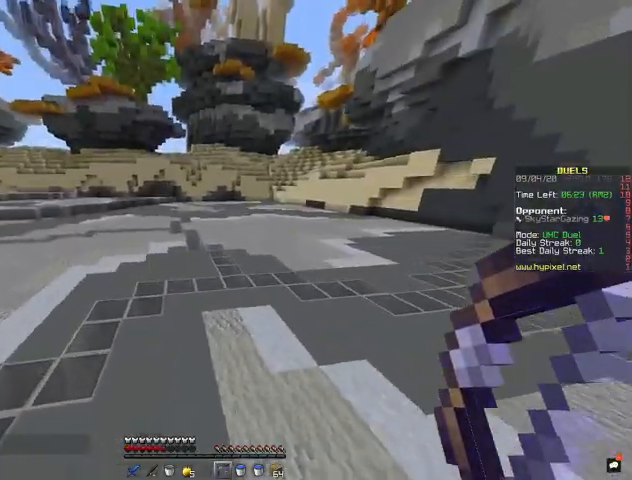
{"keys": ["space", "w"], "mouse": [], "events": []}
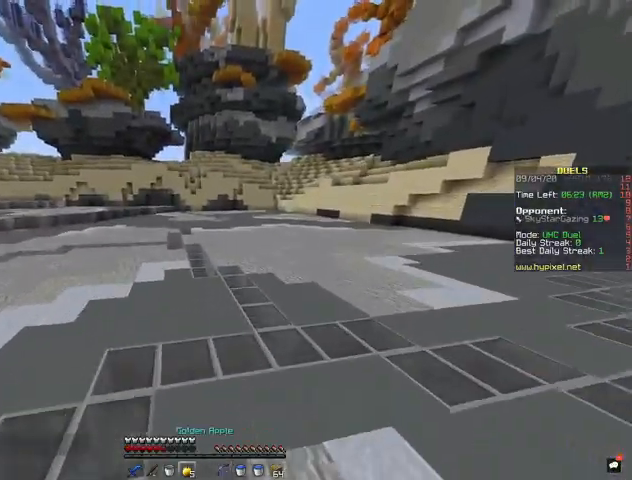
{"keys": ["space", "w"], "mouse": [], "events": []}
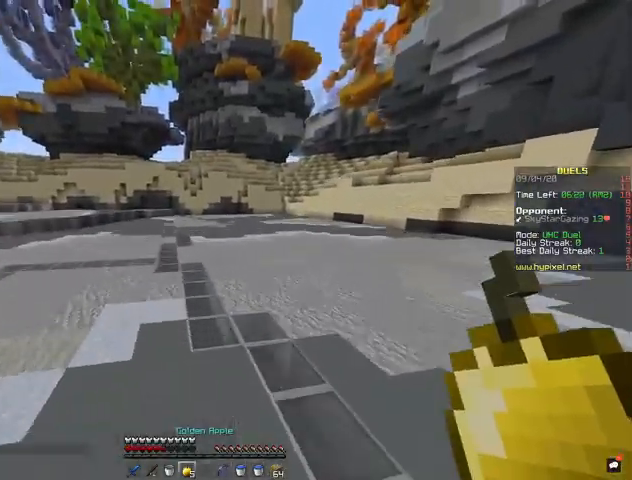
{"keys": ["space", "w"], "mouse": [], "events": []}
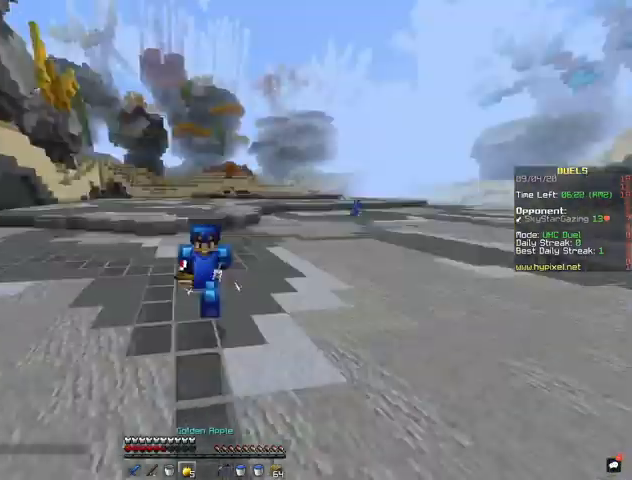
{"keys": ["space", "w"], "mouse": [], "events": []}
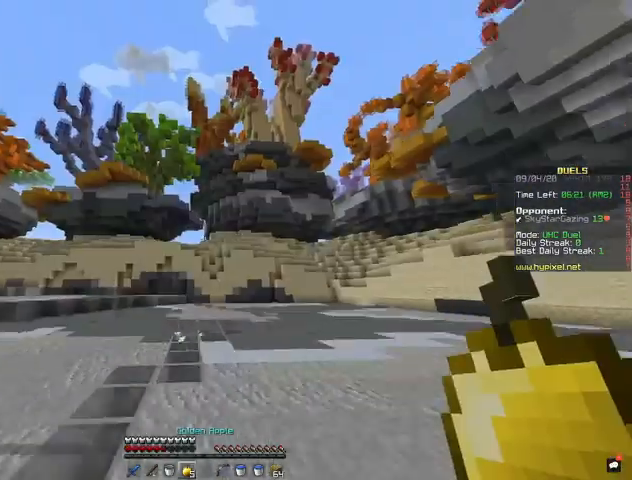
{"keys": ["space", "w"], "mouse": [], "events": []}
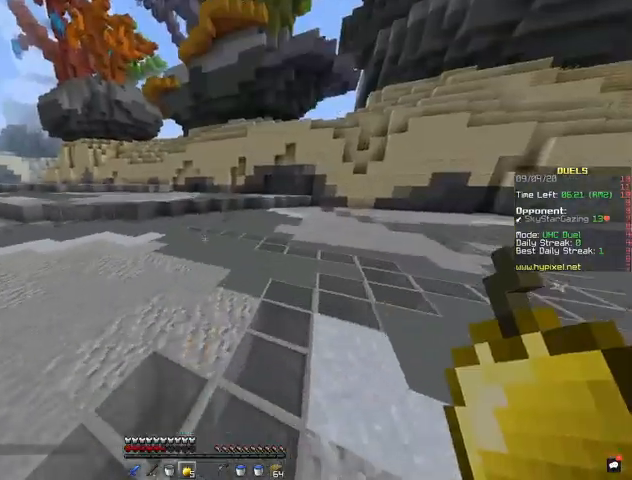
{"keys": ["space", "w"], "mouse": [], "events": [[300, "d", "down"], [467, "d", "up"]]}
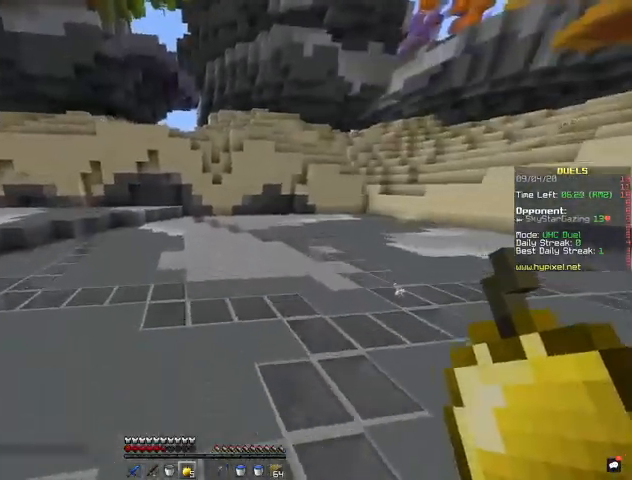
{"keys": ["space", "w"], "mouse": [], "events": []}
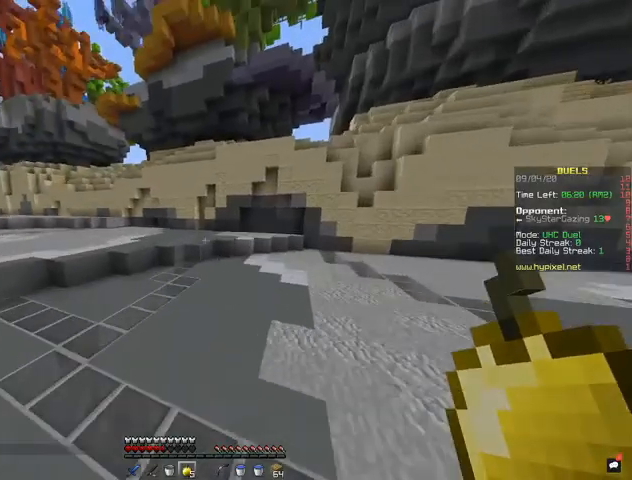
{"keys": ["space", "w"], "mouse": [], "events": []}
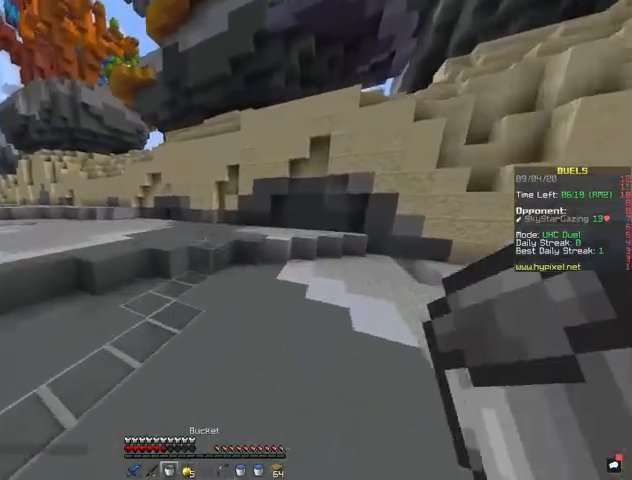
{"keys": ["d", "space", "w"], "mouse": [], "events": [[433, "d", "down"]]}
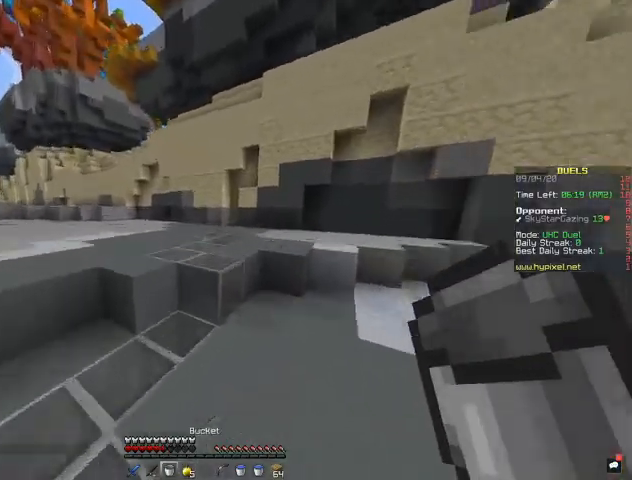
{"keys": ["space", "w"], "mouse": [], "events": [[33, "space", "up"], [100, "d", "up"], [200, "a", "down"], [367, "a", "up"], [400, "space", "down"]]}
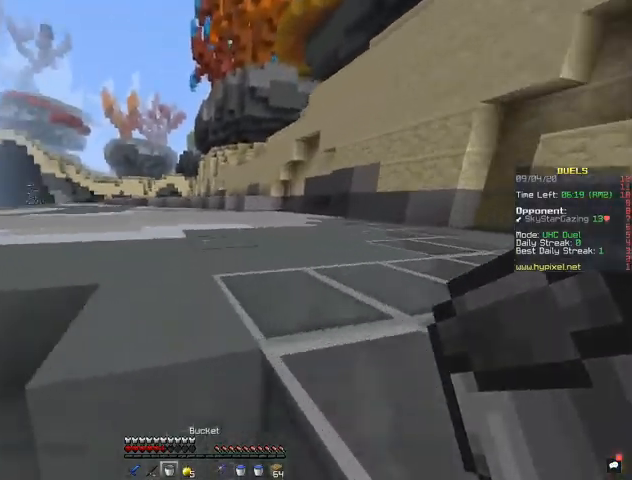
{"keys": ["d", "s"], "mouse": [], "events": [[33, "d", "down"], [233, "space", "up"], [433, "w", "up"], [500, "s", "down"]]}
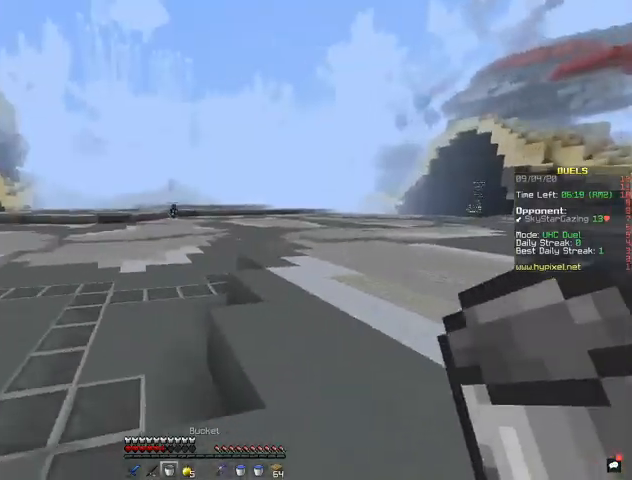
{"keys": [], "mouse": [], "events": [[133, "d", "up"], [233, "s", "up"]]}
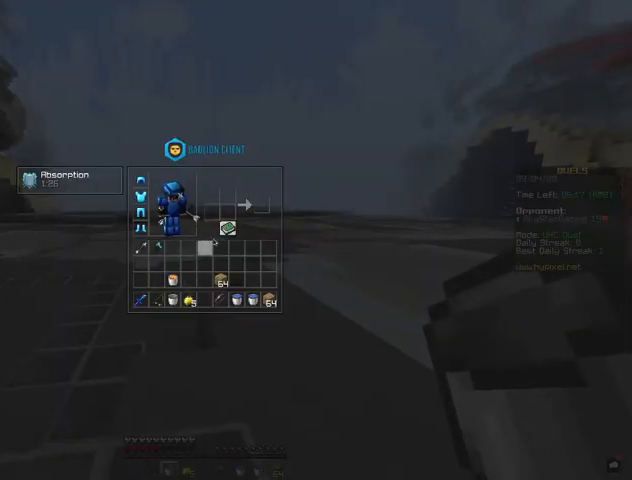
{"keys": [], "mouse": [], "events": []}
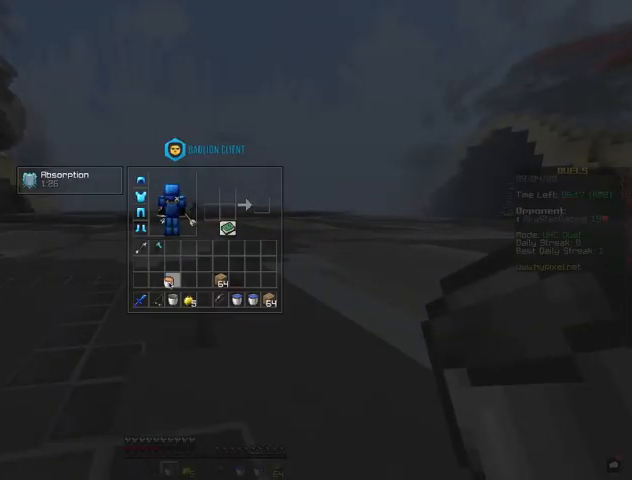
{"keys": [], "mouse": [], "events": []}
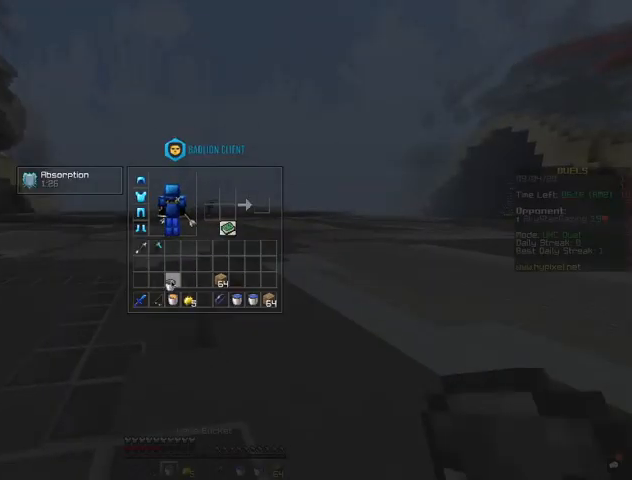
{"keys": ["a", "w"], "mouse": [], "events": [[467, "a", "down"], [500, "w", "down"]]}
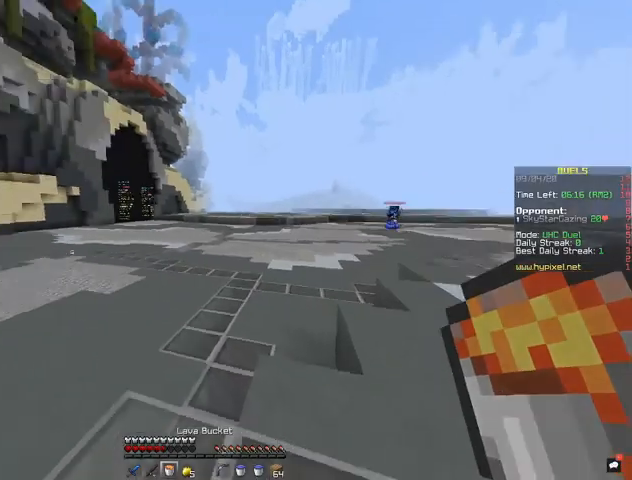
{"keys": ["a", "space", "w"], "mouse": [], "events": [[167, "a", "up"], [200, "space", "down"], [300, "a", "down"]]}
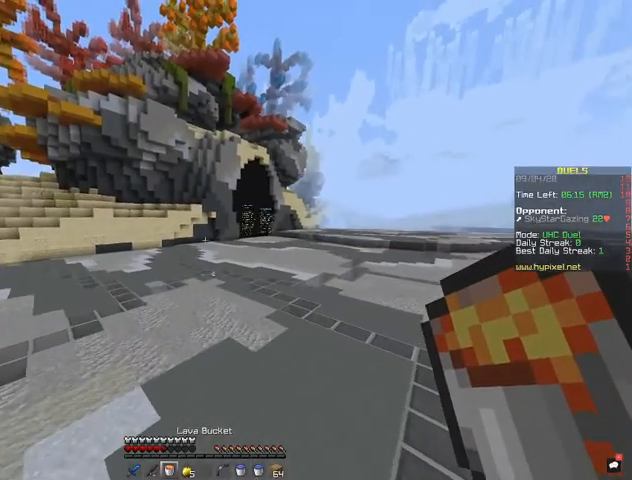
{"keys": ["a"], "mouse": ["right"], "events": [[433, "mouse_right", "down"], [500, "space", "up"], [500, "w", "up"]]}
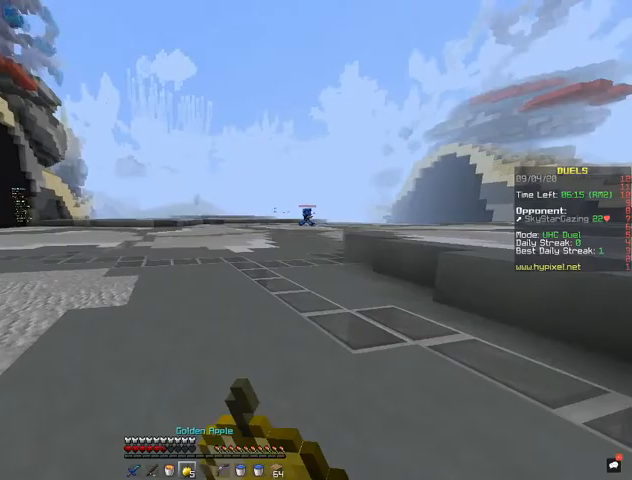
{"keys": ["s"], "mouse": ["right"], "events": [[67, "s", "down"], [133, "a", "up"]]}
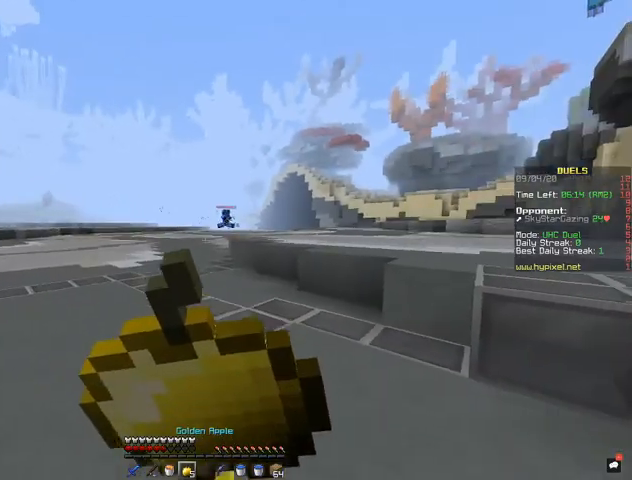
{"keys": ["s"], "mouse": ["right"], "events": []}
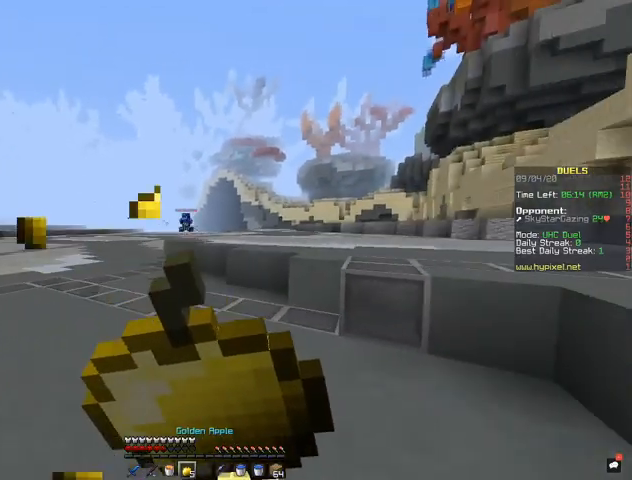
{"keys": ["s"], "mouse": ["right"], "events": []}
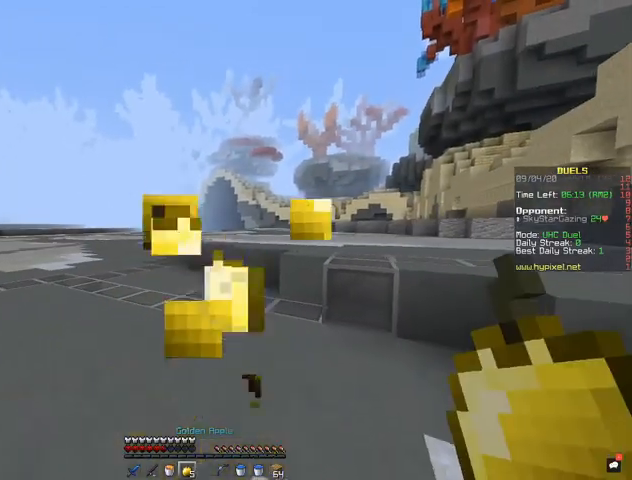
{"keys": ["a", "s"], "mouse": [], "events": [[367, "a", "down"], [467, "mouse_right", "up"]]}
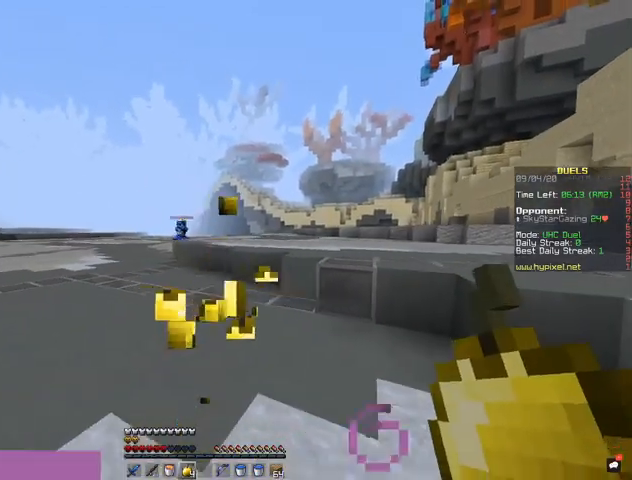
{"keys": ["a", "s"], "mouse": ["right"], "events": [[467, "mouse_right", "down"]]}